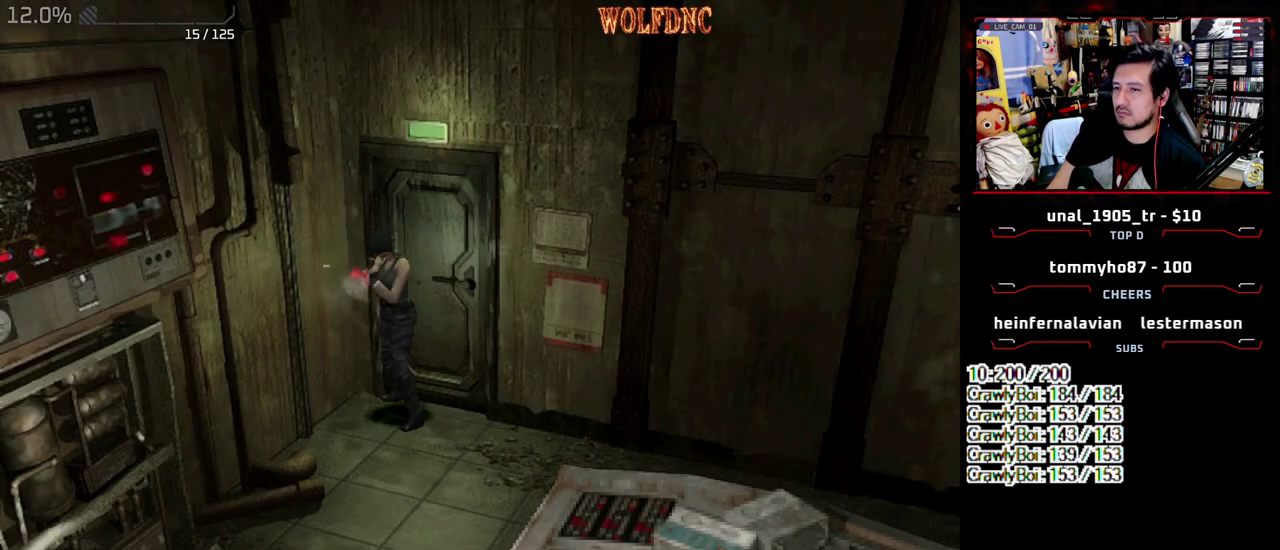
Gameplay with a controller (PlayStation layout); each line is a JSON object with the inputs held at the frame after it. "events" lists button and stick changes between this image and that frame as [ms after this image, input, new state], when the widget could be followed in between. Not read: L3 R3.
{"buttons": ["CROSS", "R1"], "events": []}
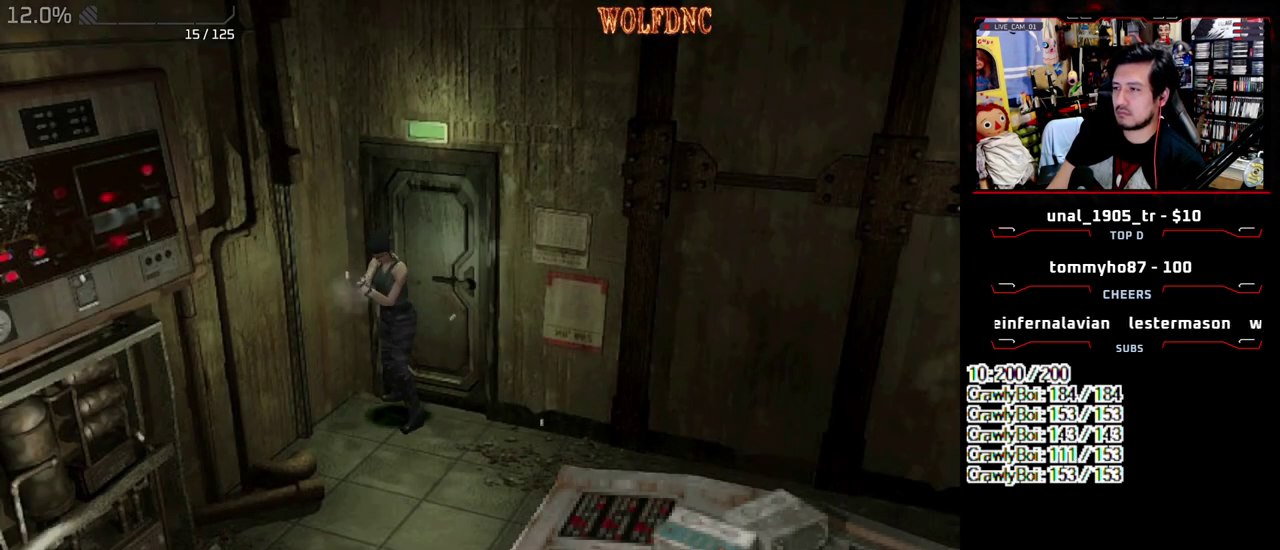
{"buttons": ["CROSS", "R1"], "events": []}
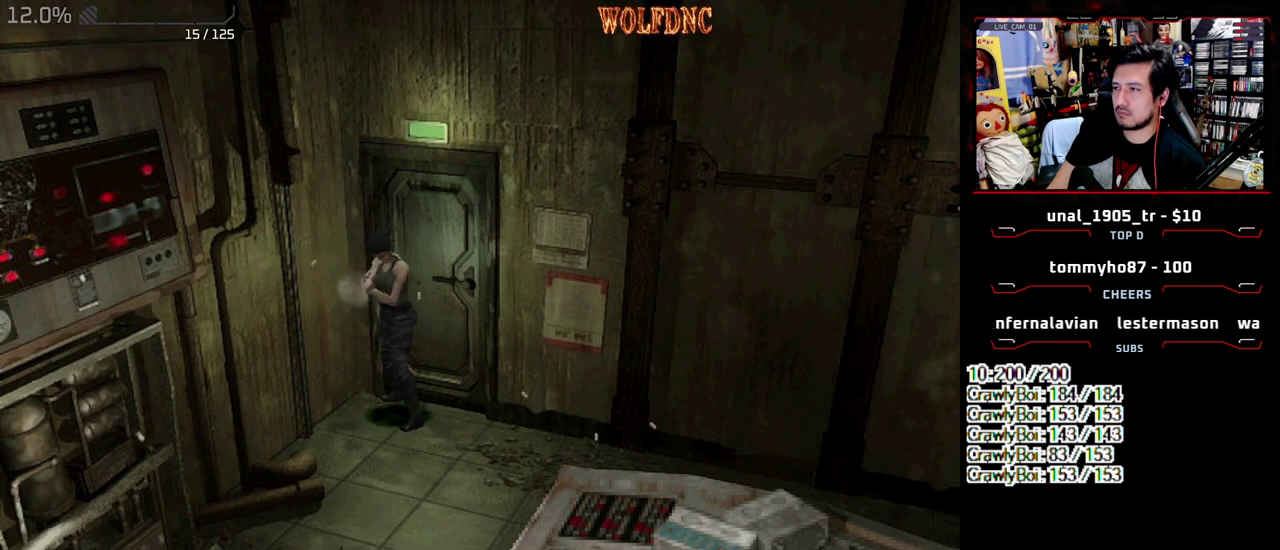
{"buttons": ["CROSS", "R1"], "events": []}
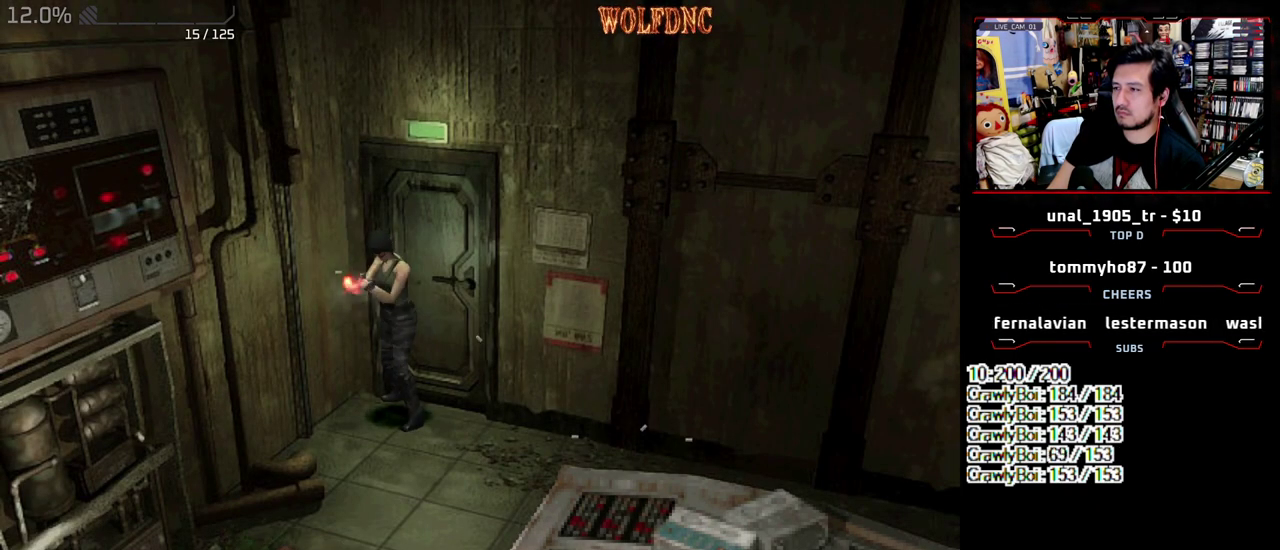
{"buttons": ["CROSS", "R1"], "events": []}
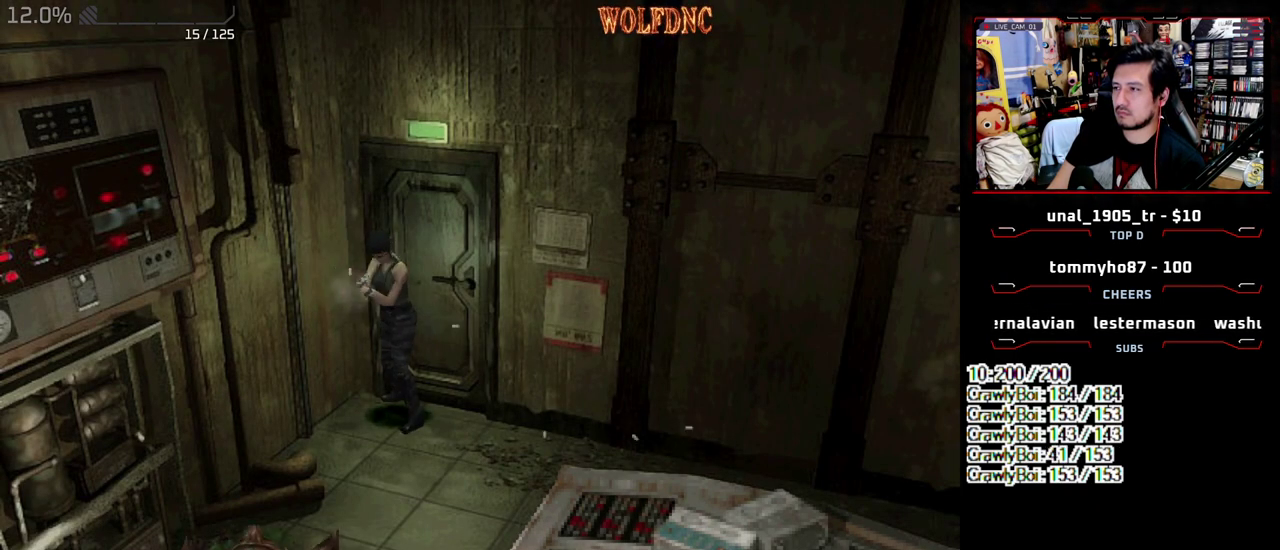
{"buttons": ["CROSS", "R1"], "events": []}
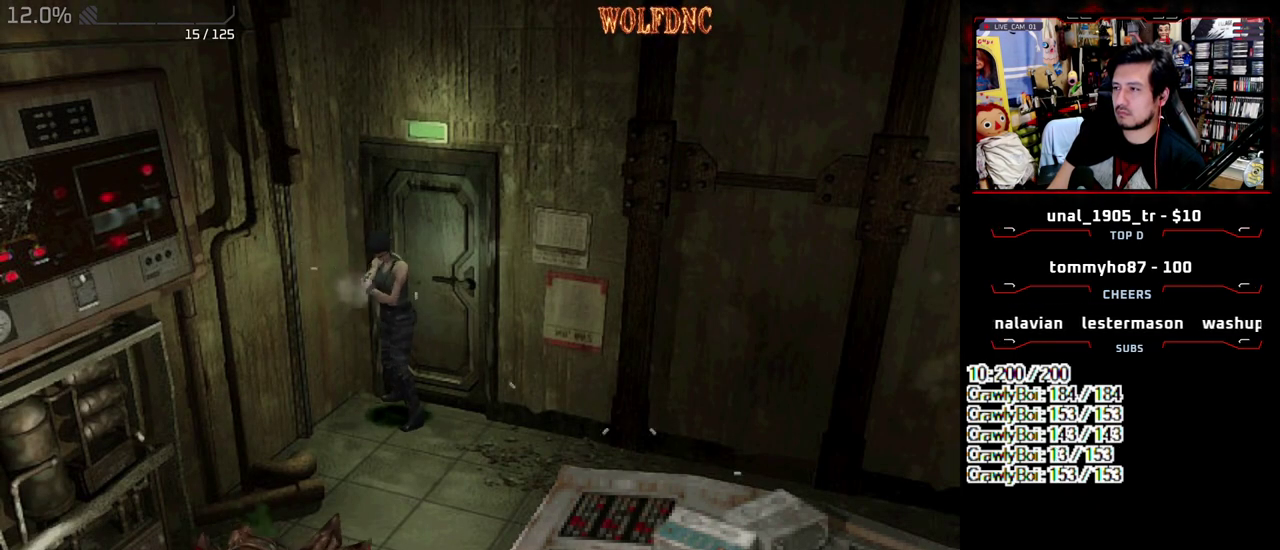
{"buttons": ["R1"], "events": [[83, "CROSS", "up"], [133, "CROSS", "down"], [233, "CROSS", "up"]]}
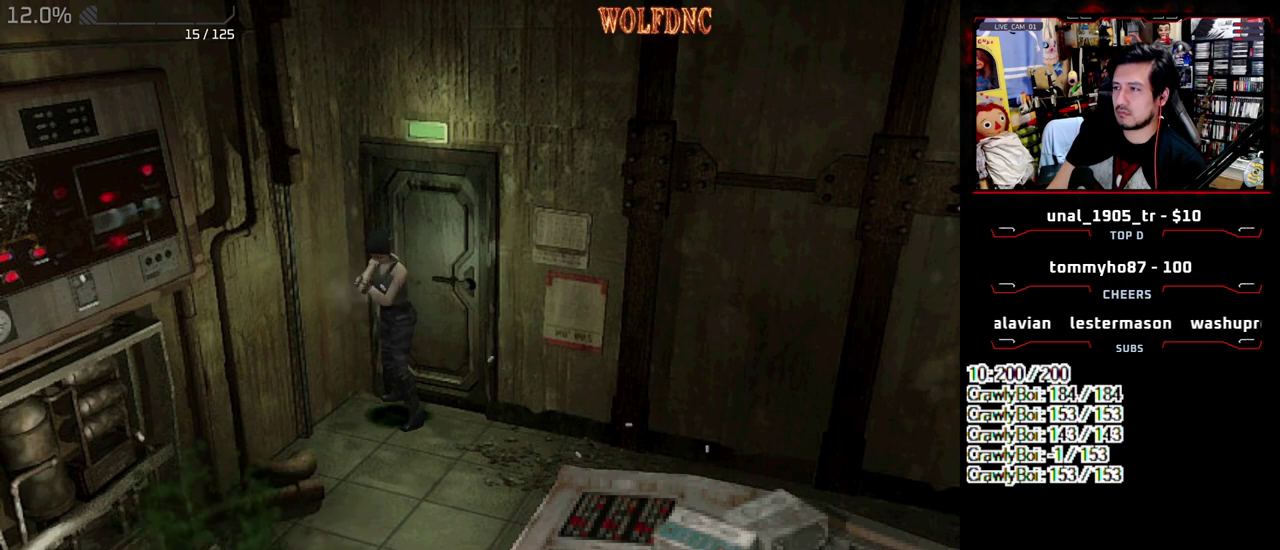
{"buttons": ["SQUARE", "DPAD_UP"], "events": [[50, "R1", "up"], [200, "DPAD_UP", "down"], [250, "SQUARE", "down"]]}
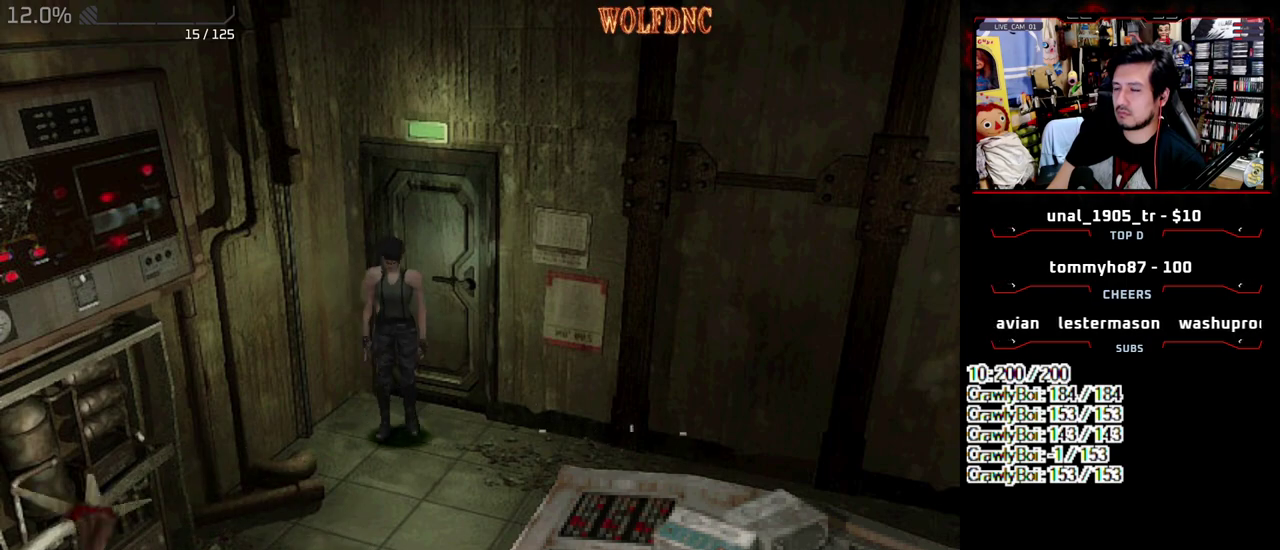
{"buttons": ["SQUARE", "DPAD_UP", "DPAD_RIGHT"], "events": [[117, "DPAD_RIGHT", "down"], [217, "DPAD_RIGHT", "up"], [500, "DPAD_RIGHT", "down"]]}
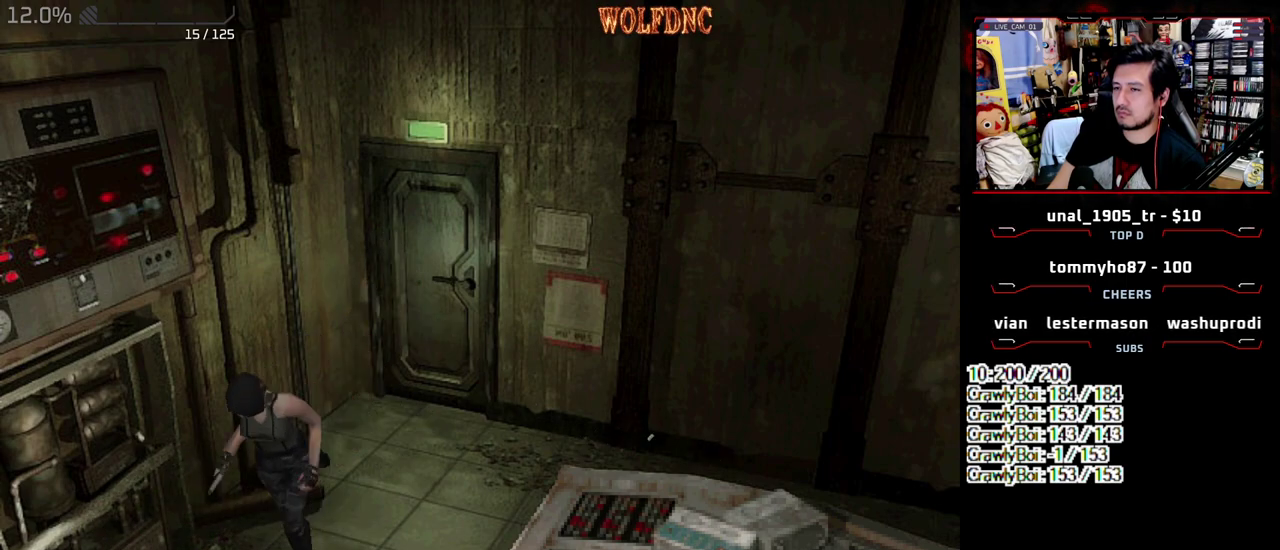
{"buttons": ["CIRCLE"], "events": [[83, "DPAD_RIGHT", "up"], [267, "CIRCLE", "down"], [317, "CIRCLE", "up"], [367, "DPAD_UP", "up"], [367, "SQUARE", "up"], [417, "CIRCLE", "down"]]}
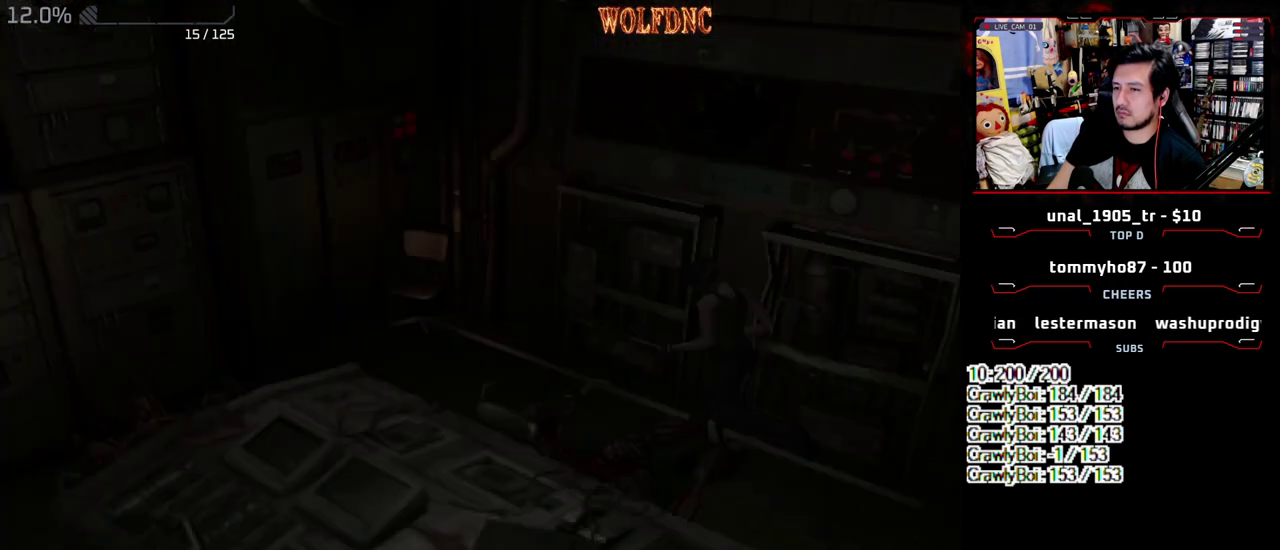
{"buttons": ["DPAD_DOWN"], "events": [[17, "CIRCLE", "up"], [283, "CROSS", "down"], [433, "CROSS", "up"], [483, "DPAD_DOWN", "down"]]}
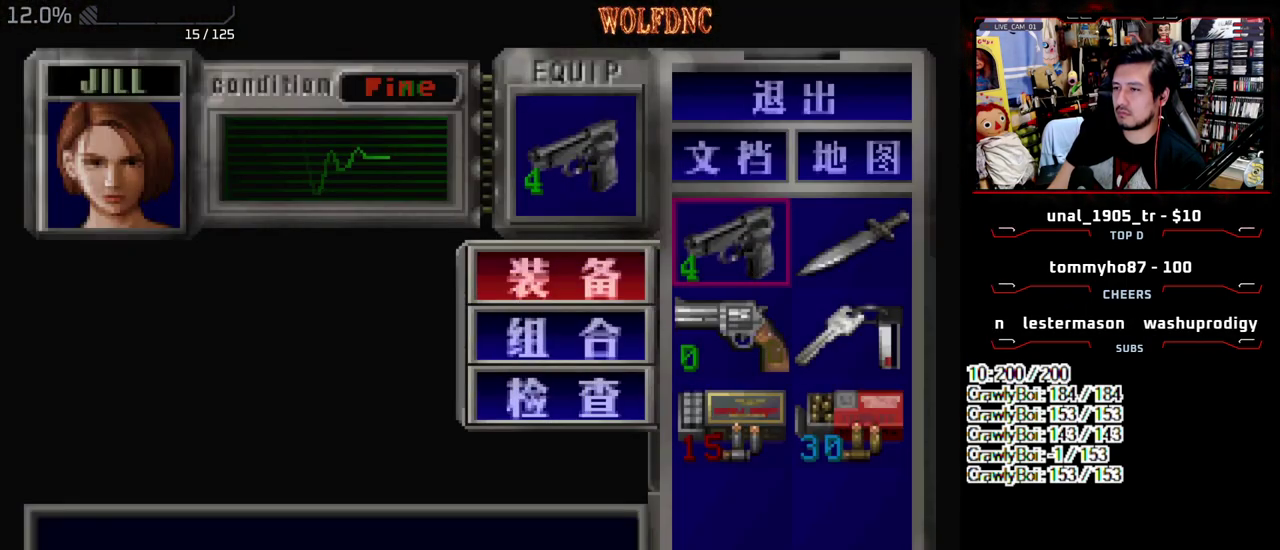
{"buttons": [], "events": [[67, "CROSS", "down"], [117, "CROSS", "up"], [300, "DPAD_RIGHT", "down"], [350, "CROSS", "down"], [400, "DPAD_DOWN", "up"], [450, "CROSS", "up"], [450, "DPAD_RIGHT", "up"]]}
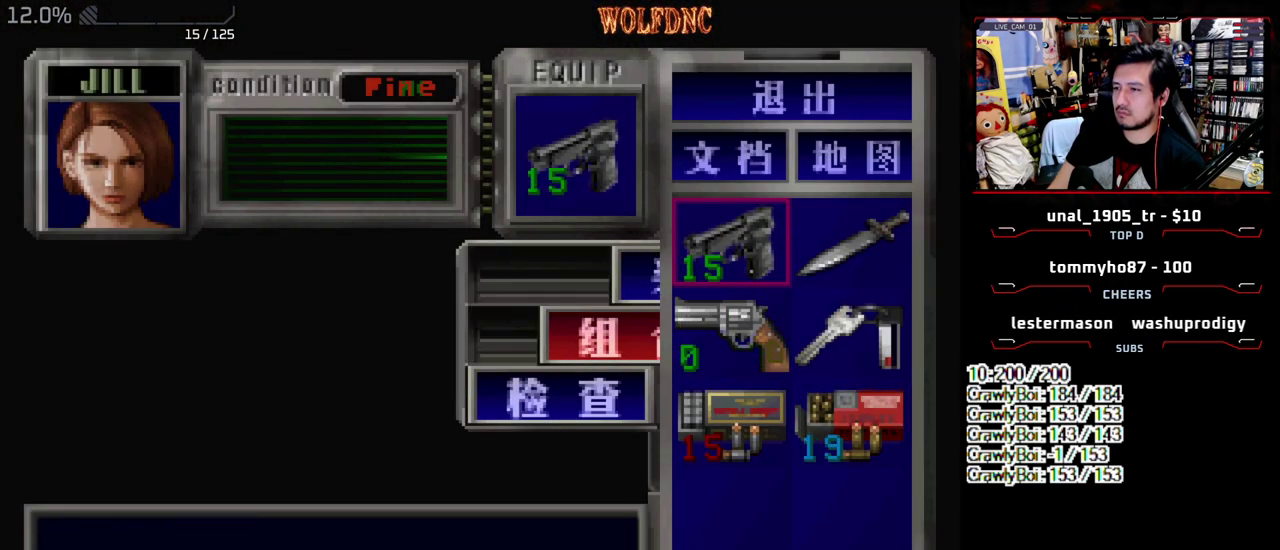
{"buttons": ["SQUARE", "DPAD_UP", "DPAD_RIGHT"], "events": [[133, "SQUARE", "down"], [233, "DPAD_RIGHT", "down"], [233, "SQUARE", "up"], [317, "DPAD_UP", "down"], [317, "SQUARE", "down"]]}
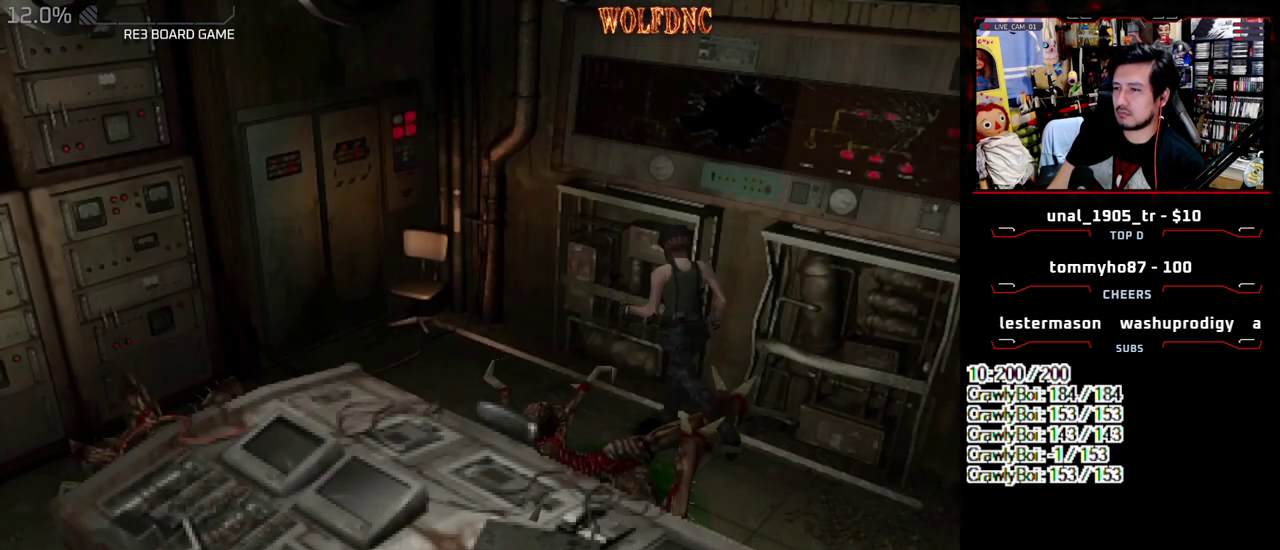
{"buttons": ["SQUARE", "DPAD_UP"], "events": [[50, "DPAD_RIGHT", "up"], [333, "DPAD_LEFT", "down"], [433, "DPAD_LEFT", "up"]]}
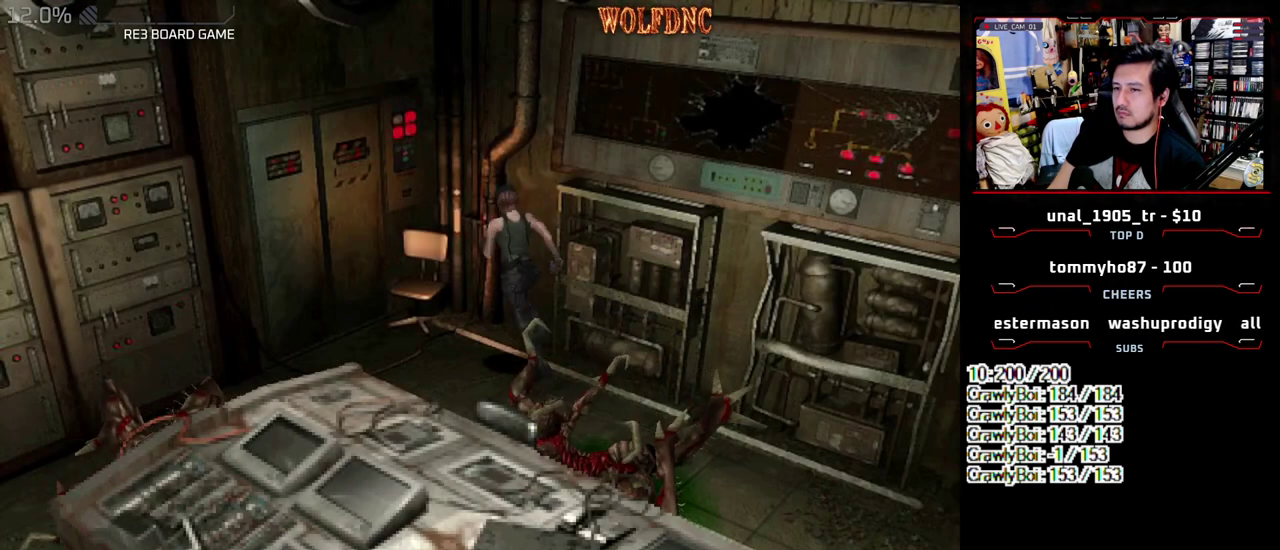
{"buttons": ["CROSS", "R1"], "events": [[67, "R1", "down"], [167, "DPAD_UP", "up"], [167, "SQUARE", "up"], [267, "CROSS", "down"]]}
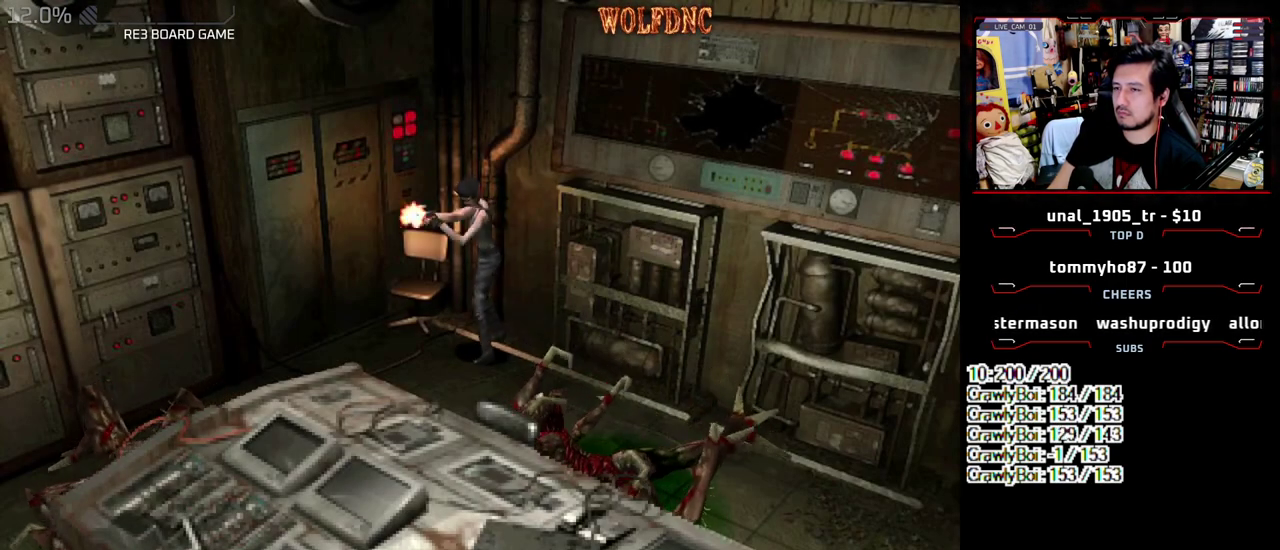
{"buttons": ["CROSS", "R1"], "events": []}
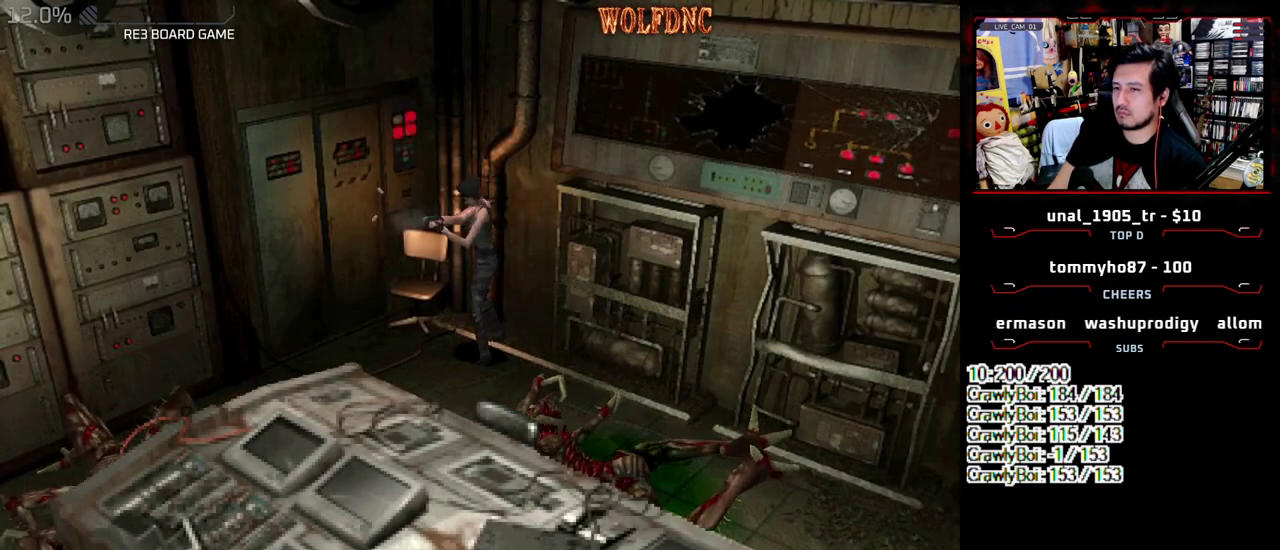
{"buttons": ["CROSS", "R1"], "events": []}
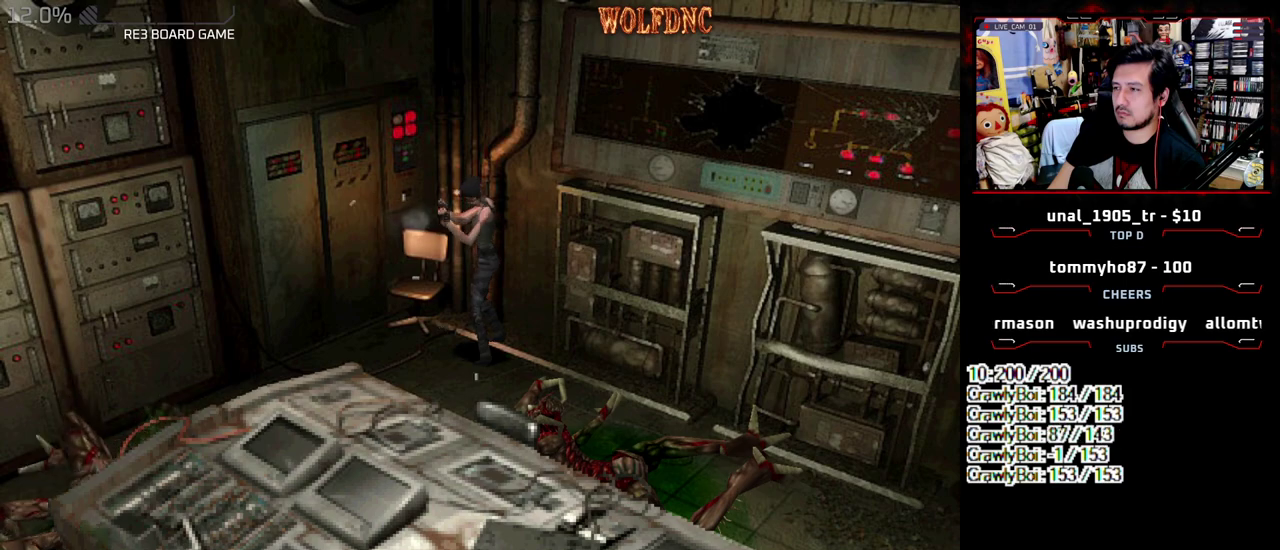
{"buttons": ["CROSS", "R1"], "events": []}
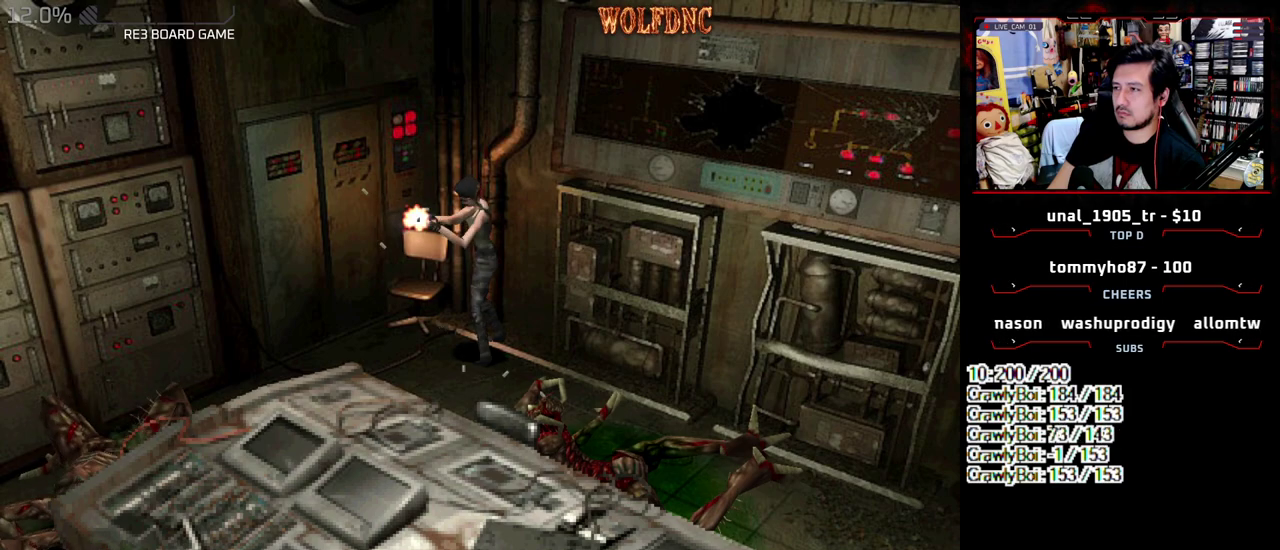
{"buttons": ["CROSS", "R1"], "events": []}
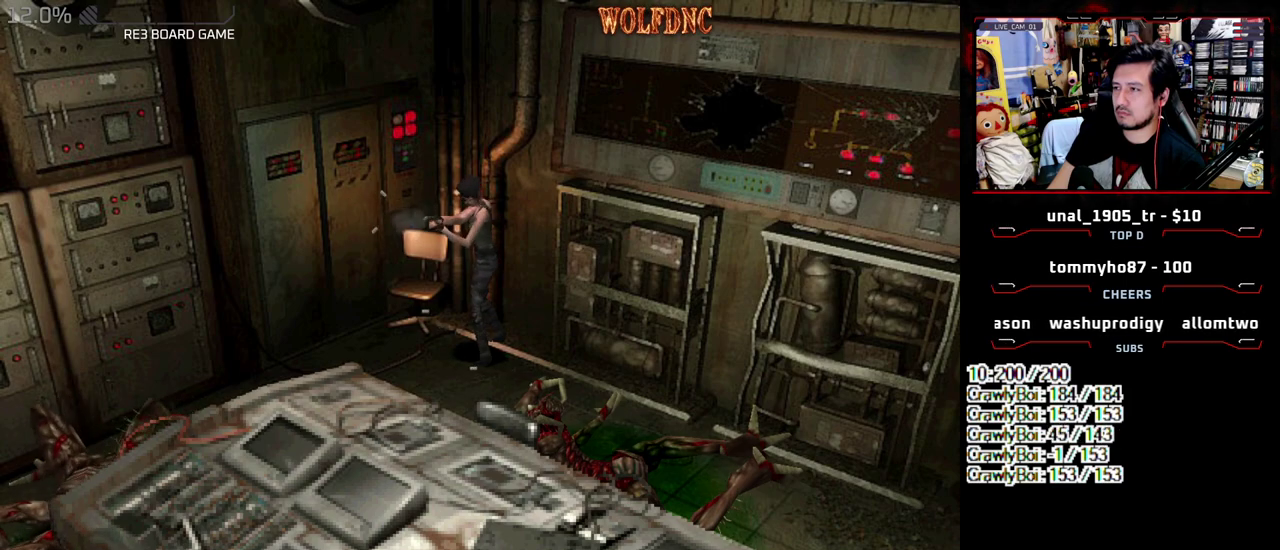
{"buttons": ["R1"], "events": [[483, "CROSS", "up"]]}
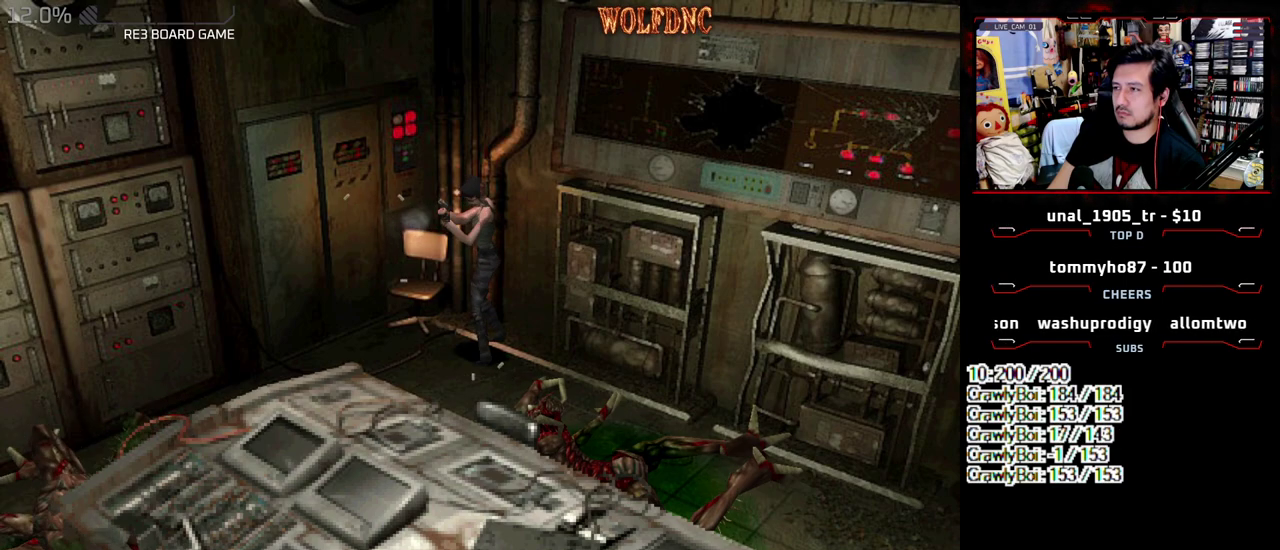
{"buttons": ["R1"], "events": [[217, "CROSS", "down"], [300, "CROSS", "up"]]}
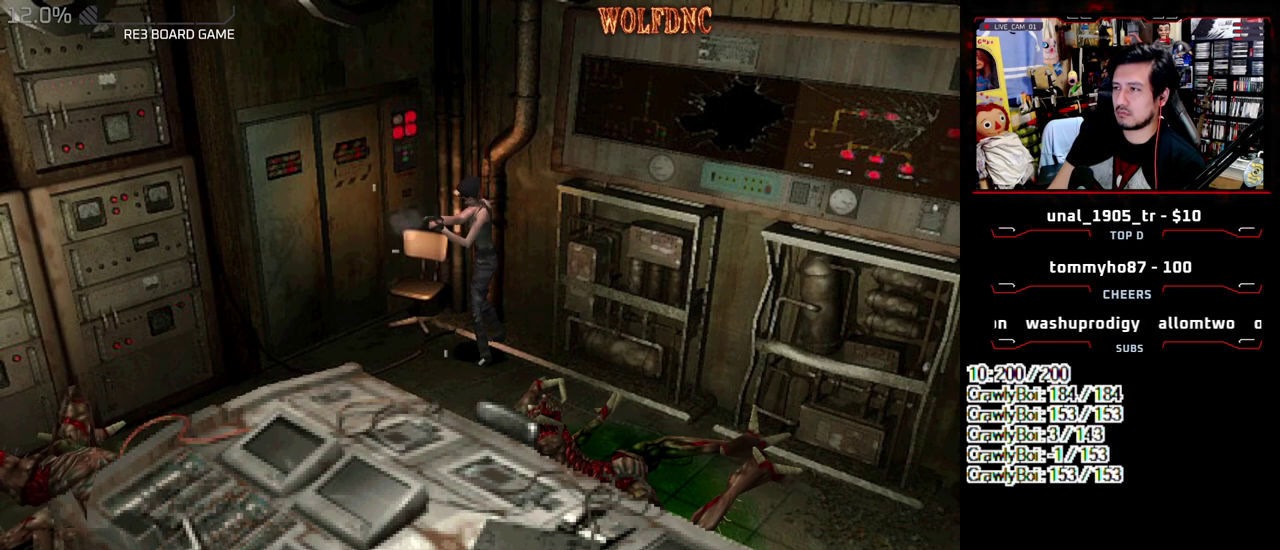
{"buttons": ["R1"], "events": [[133, "CROSS", "down"], [183, "CROSS", "up"]]}
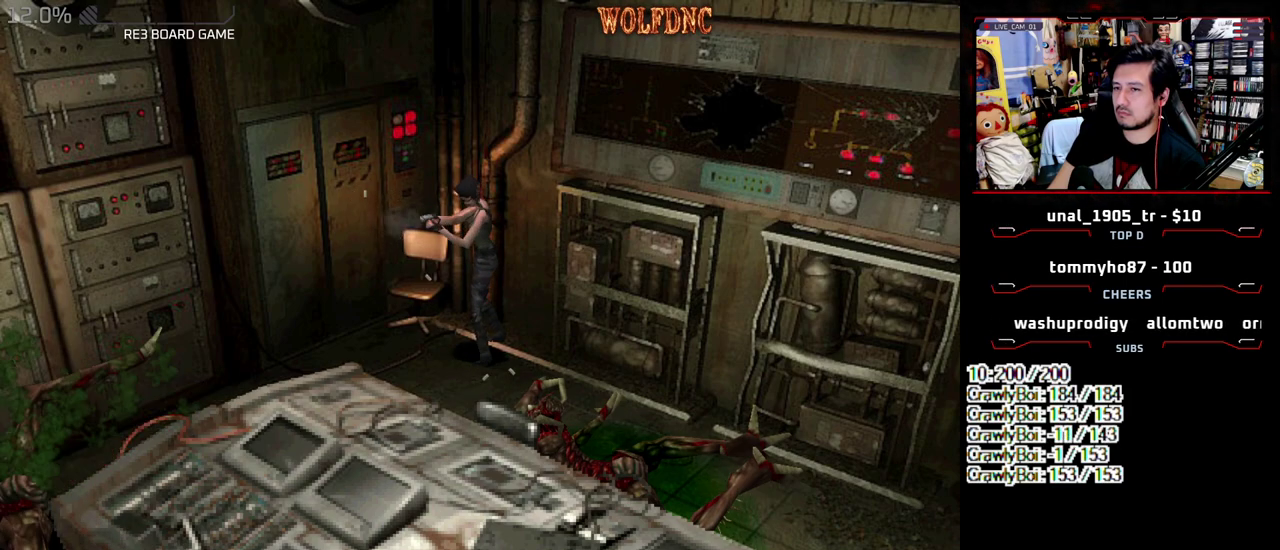
{"buttons": ["DPAD_RIGHT"], "events": [[100, "R1", "up"], [483, "DPAD_RIGHT", "down"]]}
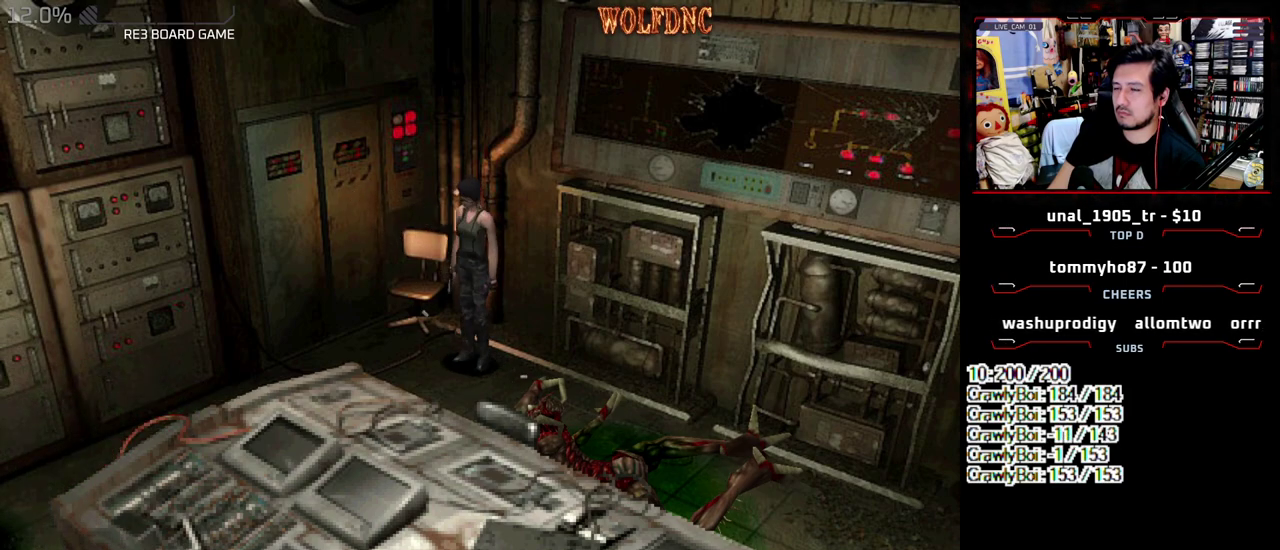
{"buttons": ["R1"], "events": [[350, "DPAD_RIGHT", "up"], [350, "R1", "down"]]}
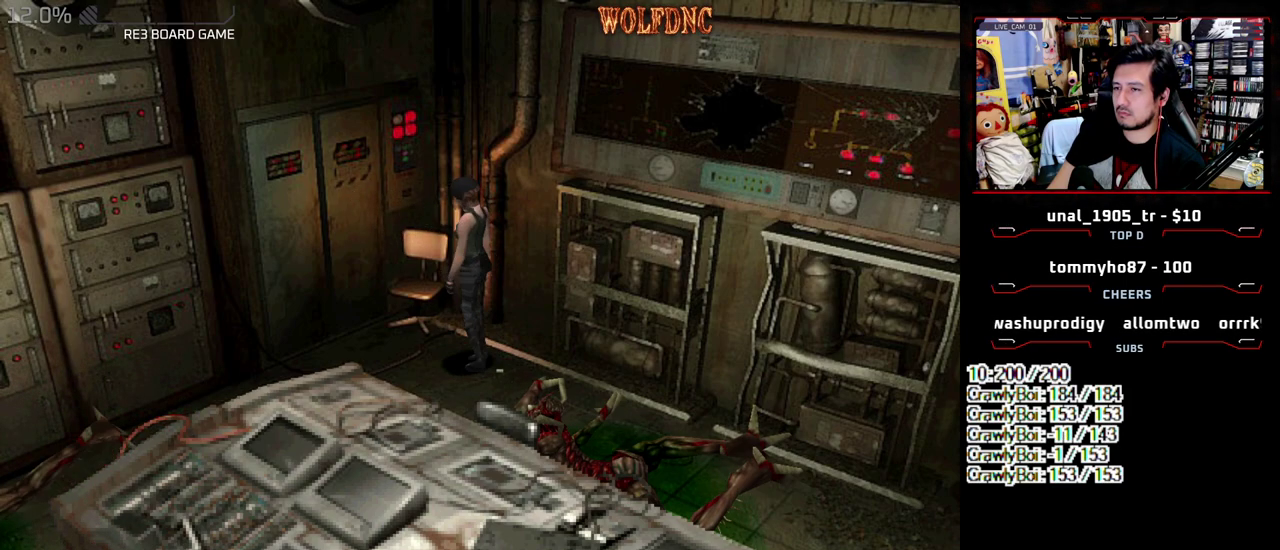
{"buttons": [], "events": [[367, "R1", "up"]]}
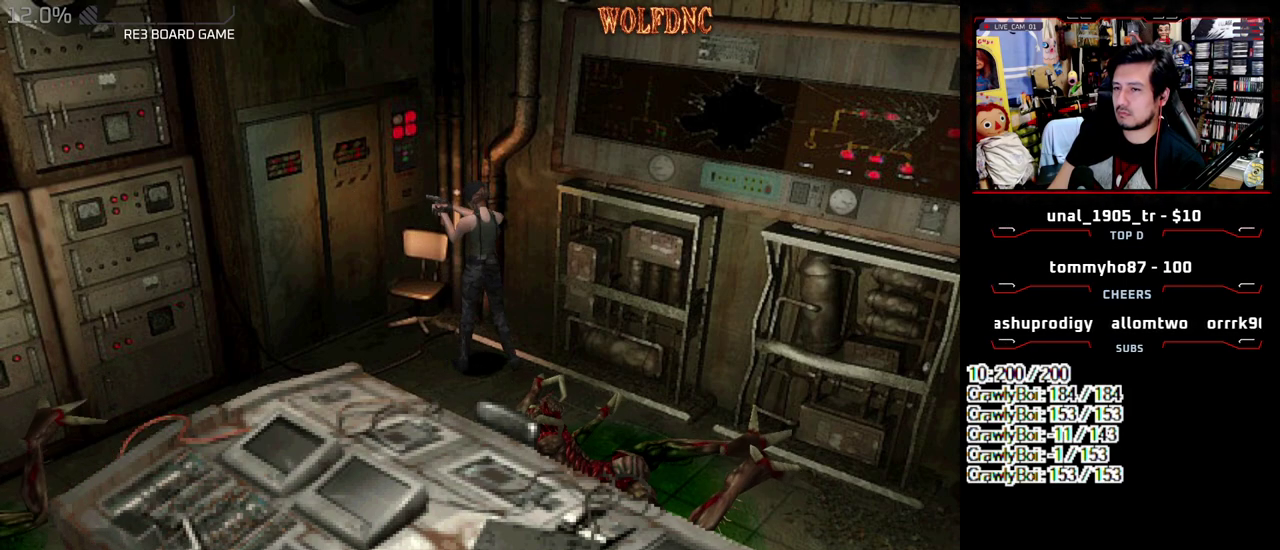
{"buttons": ["SQUARE", "DPAD_UP", "DPAD_LEFT"], "events": [[50, "DPAD_LEFT", "down"], [283, "DPAD_UP", "down"], [283, "SQUARE", "down"]]}
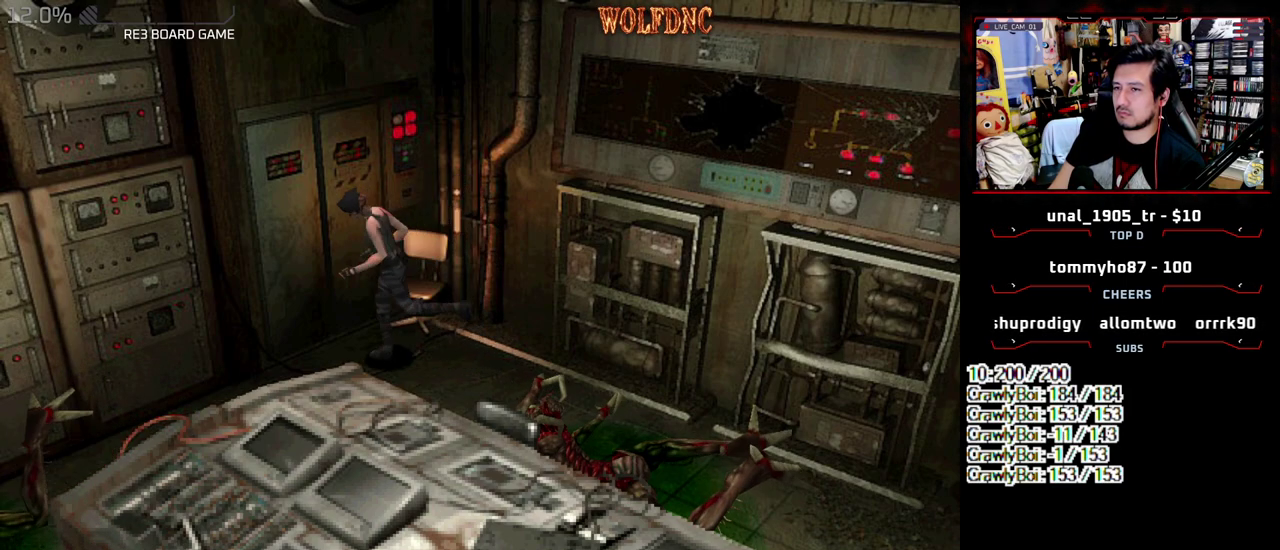
{"buttons": ["DPAD_UP"], "events": [[217, "DPAD_LEFT", "up"], [217, "SQUARE", "up"], [267, "DPAD_UP", "up"], [350, "DPAD_UP", "down"]]}
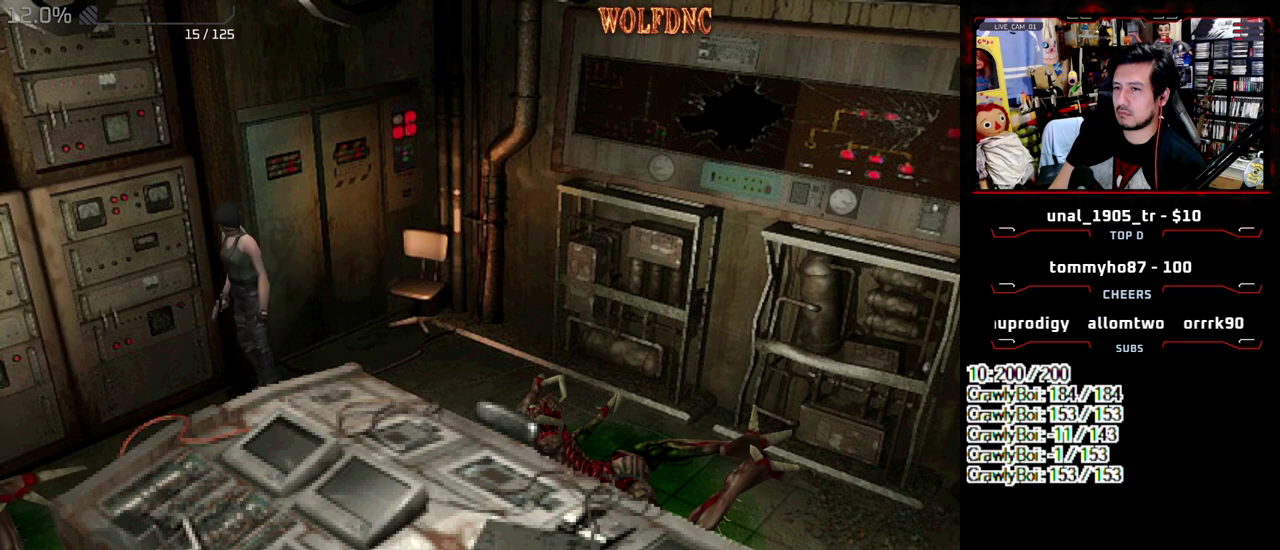
{"buttons": ["DPAD_UP"], "events": []}
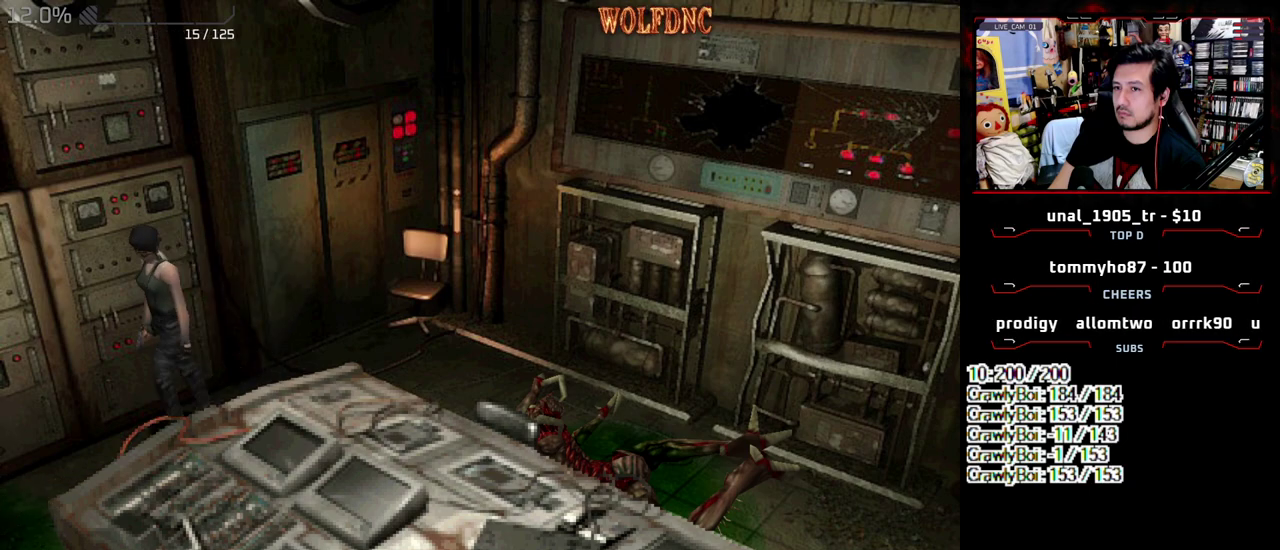
{"buttons": ["DPAD_UP"], "events": [[150, "DPAD_UP", "up"], [383, "DPAD_UP", "down"]]}
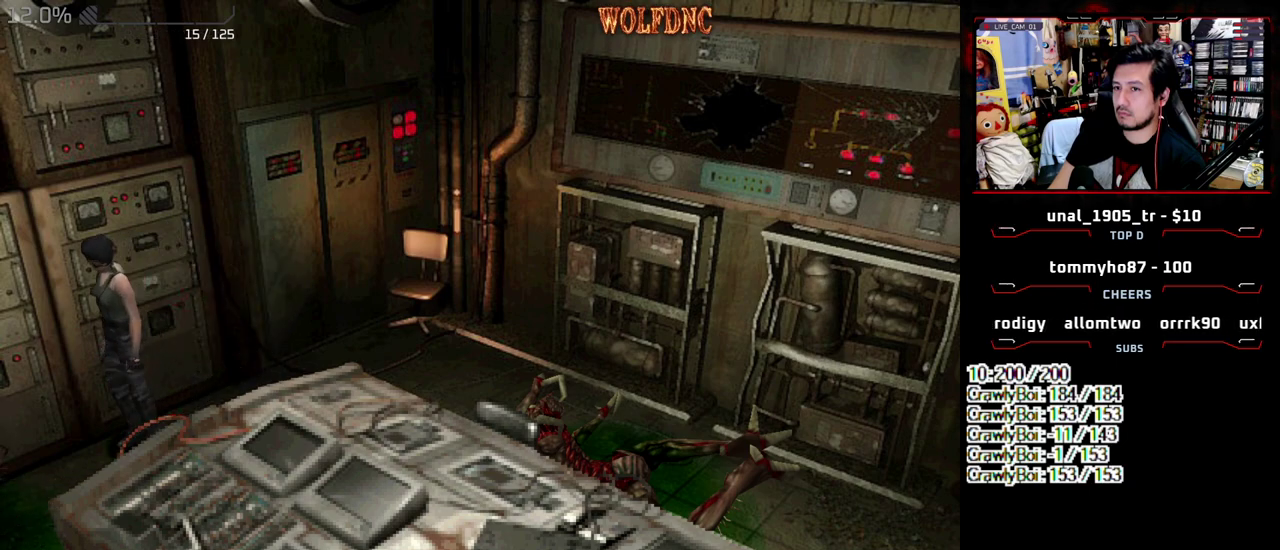
{"buttons": [], "events": [[217, "DPAD_UP", "up"]]}
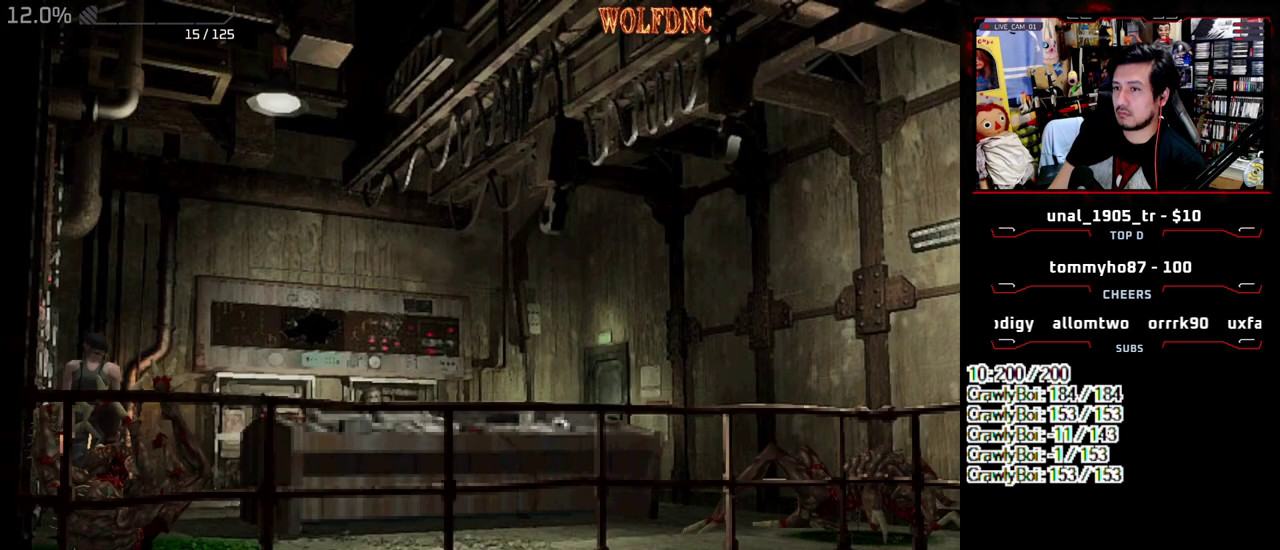
{"buttons": ["DPAD_UP"], "events": [[417, "DPAD_UP", "down"]]}
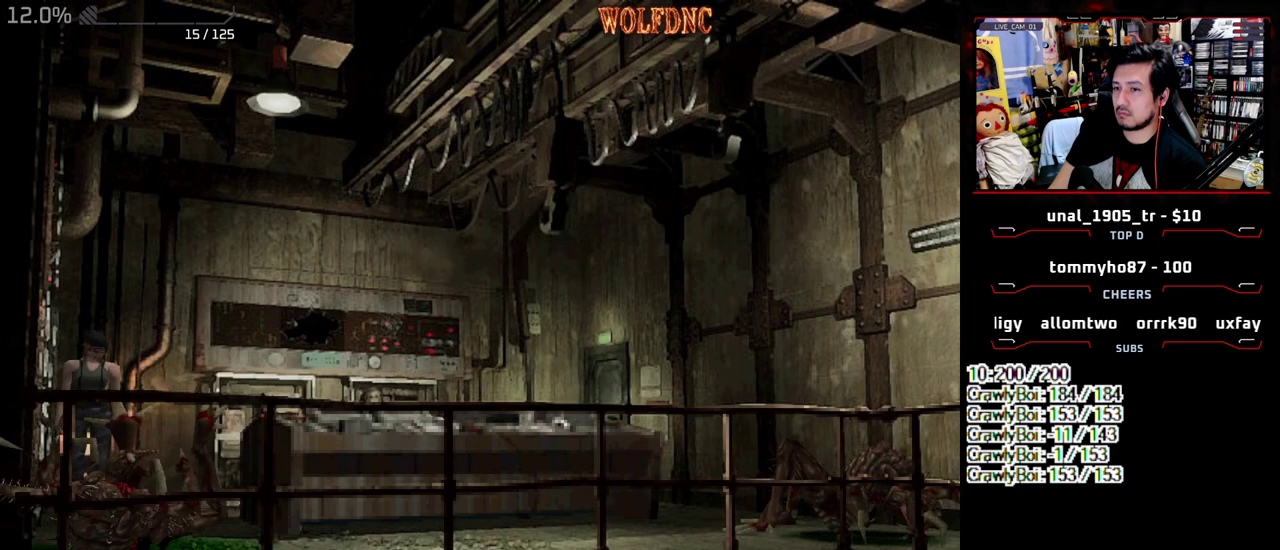
{"buttons": ["DPAD_UP"], "events": [[17, "SQUARE", "down"], [50, "DPAD_LEFT", "down"], [200, "DPAD_LEFT", "up"], [333, "SQUARE", "up"]]}